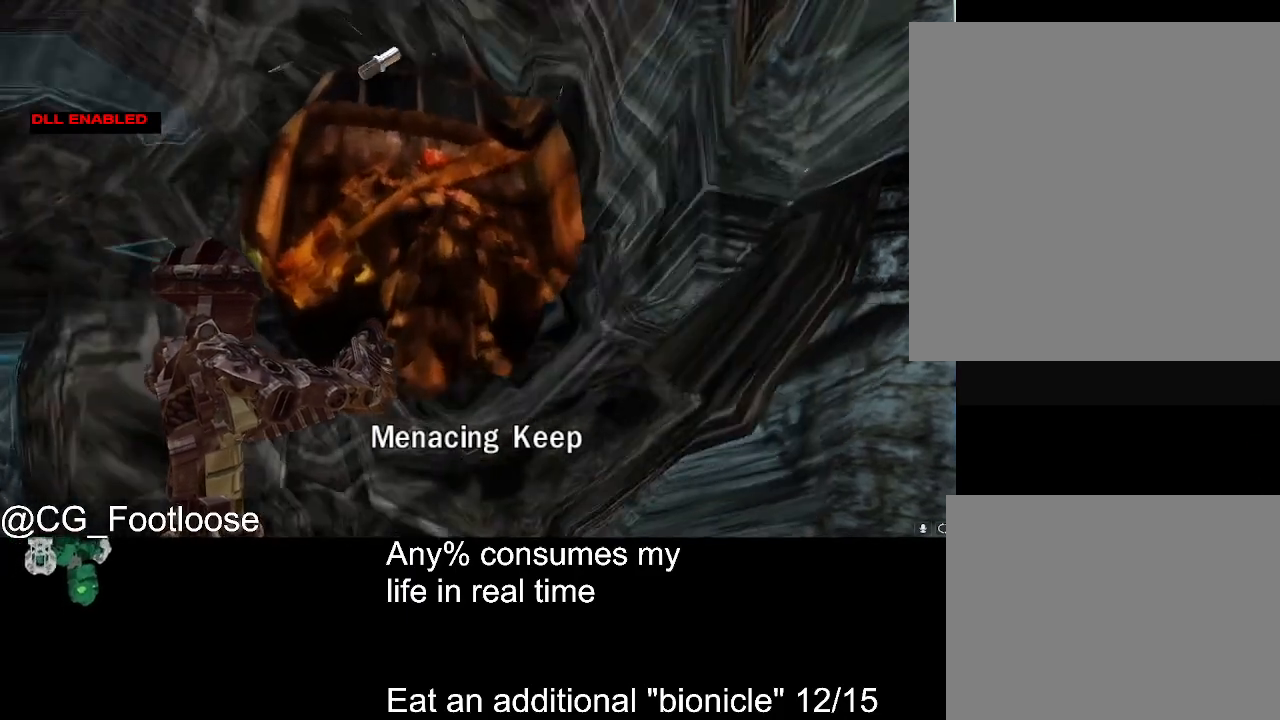
Gameplay with keyboard and mouse; each line is a JSON object with the keys and mouse buttons held at the frame after it. "events" lists presses ("down") and releases ("up") of "1", "a", "d", "down", "escape", "left", "q", "return", "right", "s", "space", "up", "w", "mouse_left", "mouse_wheel_up" and "mouse_wheel_down" between this image and that frame as [ms after this image, input, new state], when the widget could be followed in between. "mouse_left", "mouse_wheel_up", "mouse_wheel_down" = the "left", "wheel_up", "wheel_down" buttons of the "mouse" list. No other keys are recorded. Not read: mouse_move.
{"keys": [], "mouse": [], "events": []}
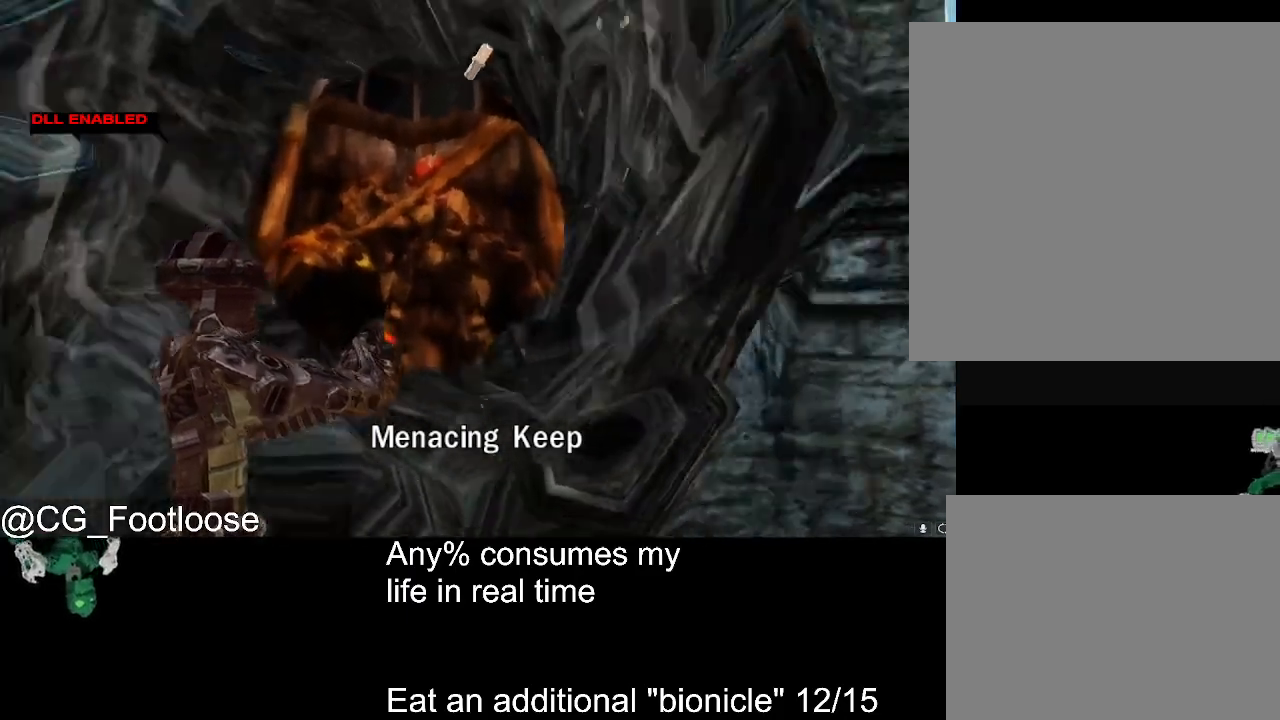
{"keys": [], "mouse": ["left"], "events": [[17, "mouse_left", "down"], [50, "mouse_left", "up"], [150, "mouse_left", "down"], [233, "mouse_left", "up"], [283, "mouse_left", "down"], [383, "mouse_left", "up"], [483, "mouse_left", "down"]]}
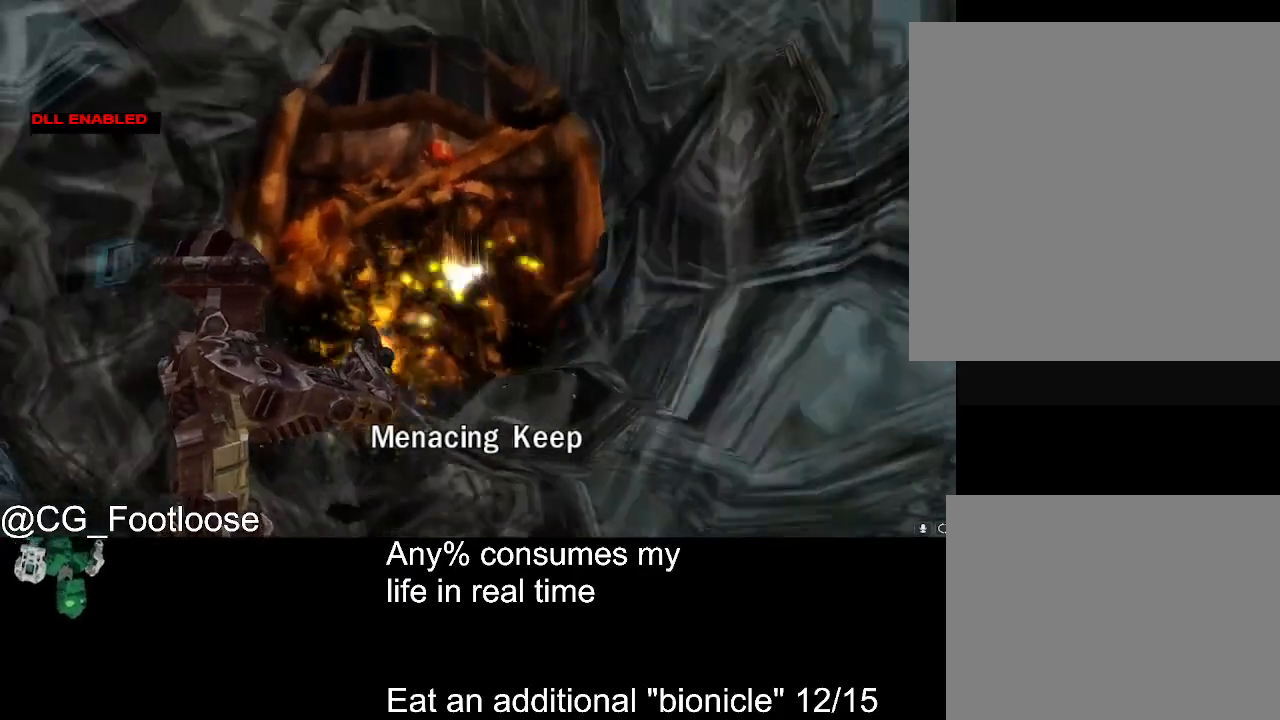
{"keys": [], "mouse": ["left"], "events": [[17, "mouse_left", "up"], [117, "mouse_left", "down"], [217, "mouse_left", "up"], [317, "mouse_left", "down"], [400, "mouse_left", "up"], [500, "mouse_left", "down"]]}
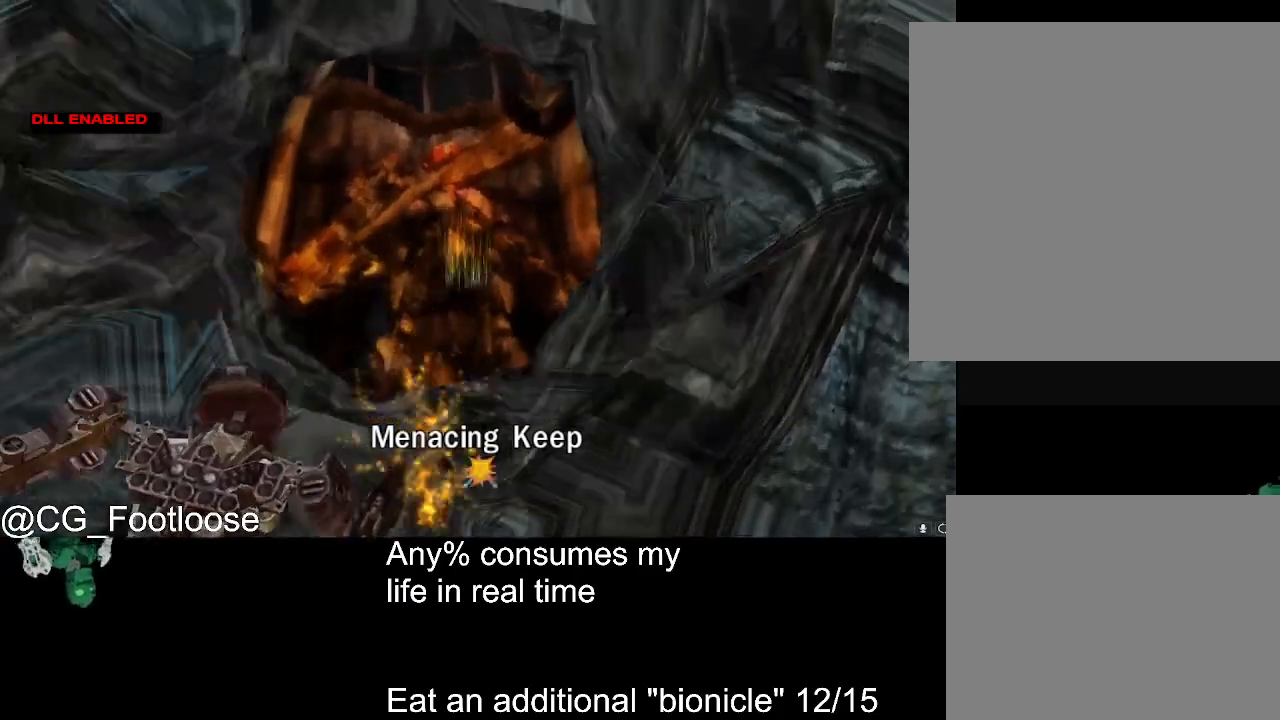
{"keys": [], "mouse": [], "events": [[33, "mouse_left", "up"]]}
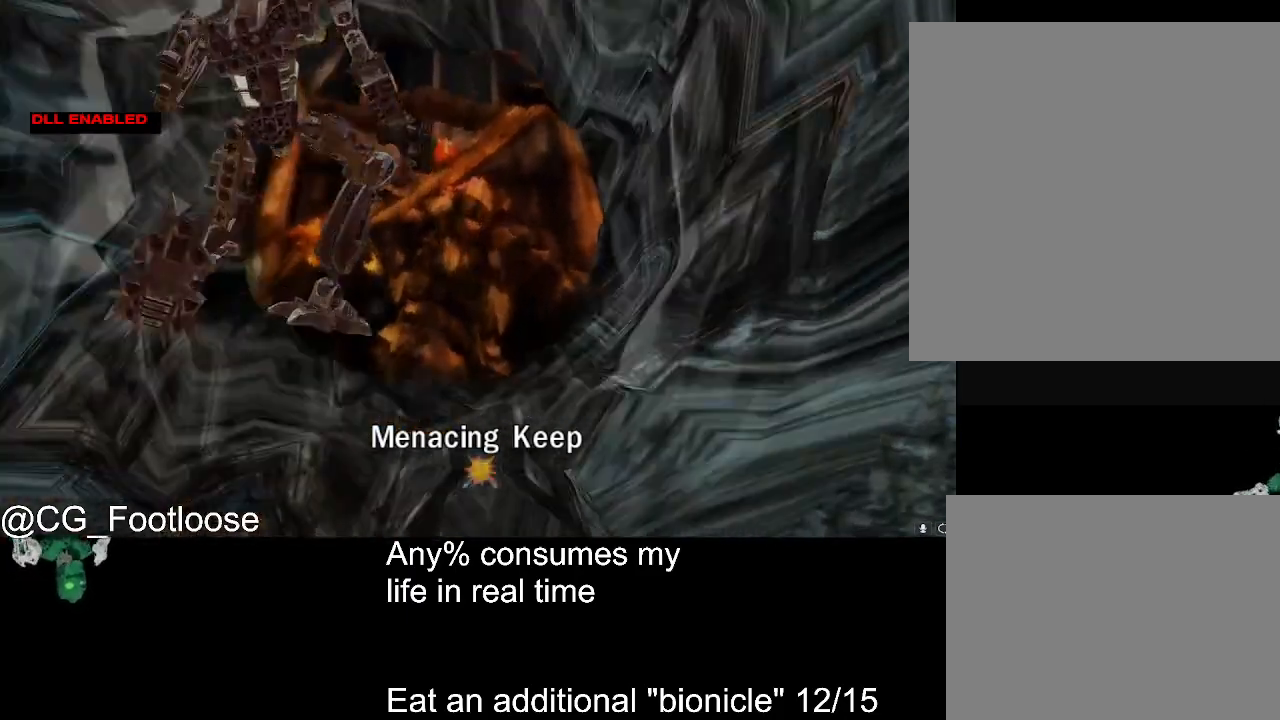
{"keys": [], "mouse": [], "events": []}
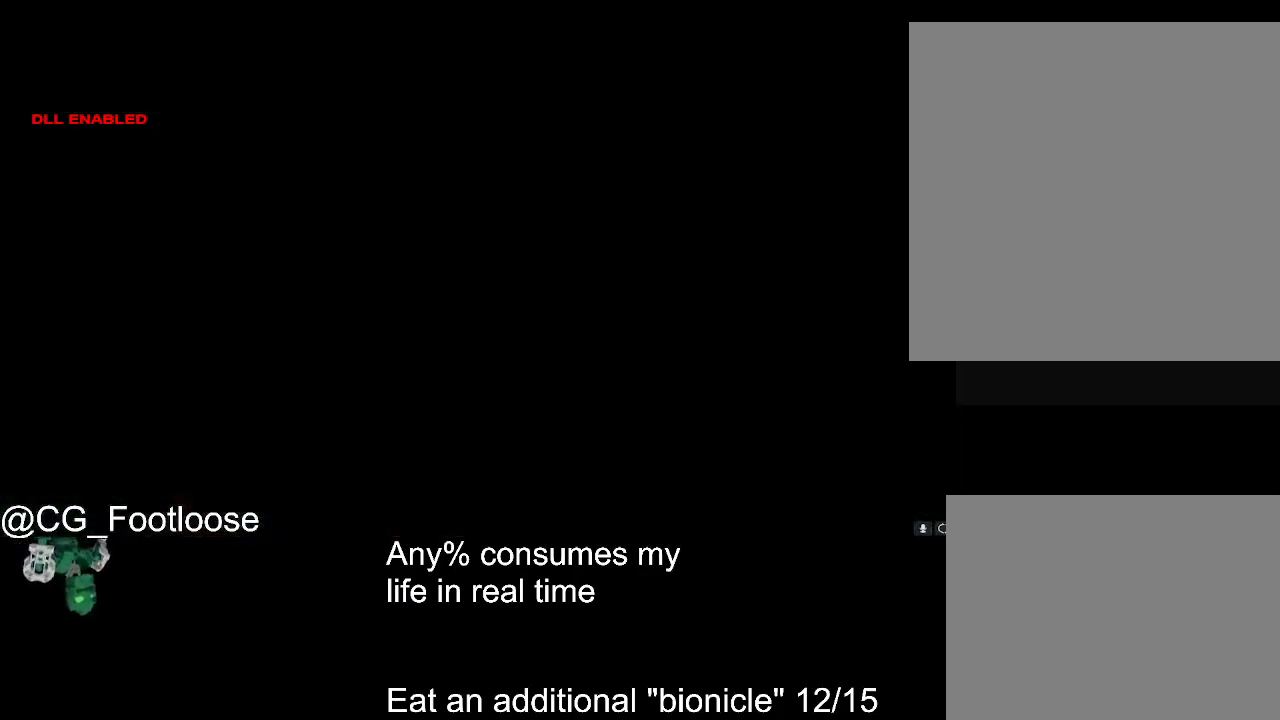
{"keys": [], "mouse": [], "events": []}
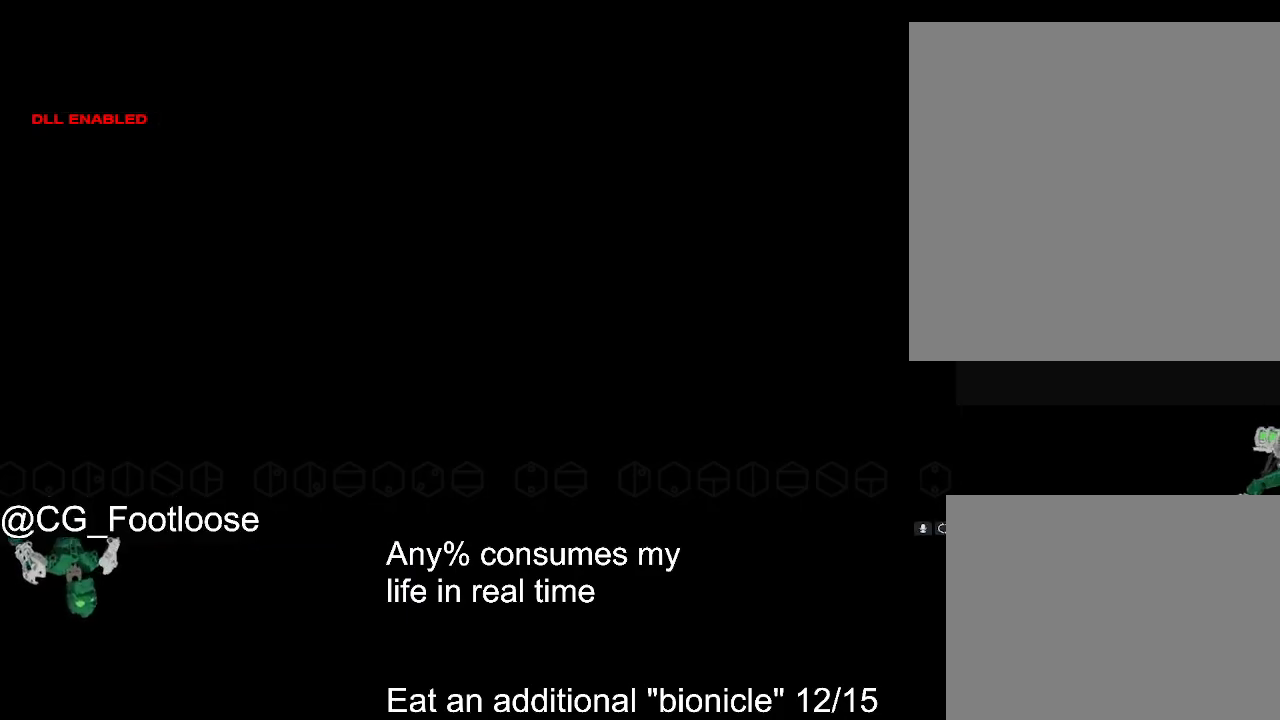
{"keys": [], "mouse": [], "events": []}
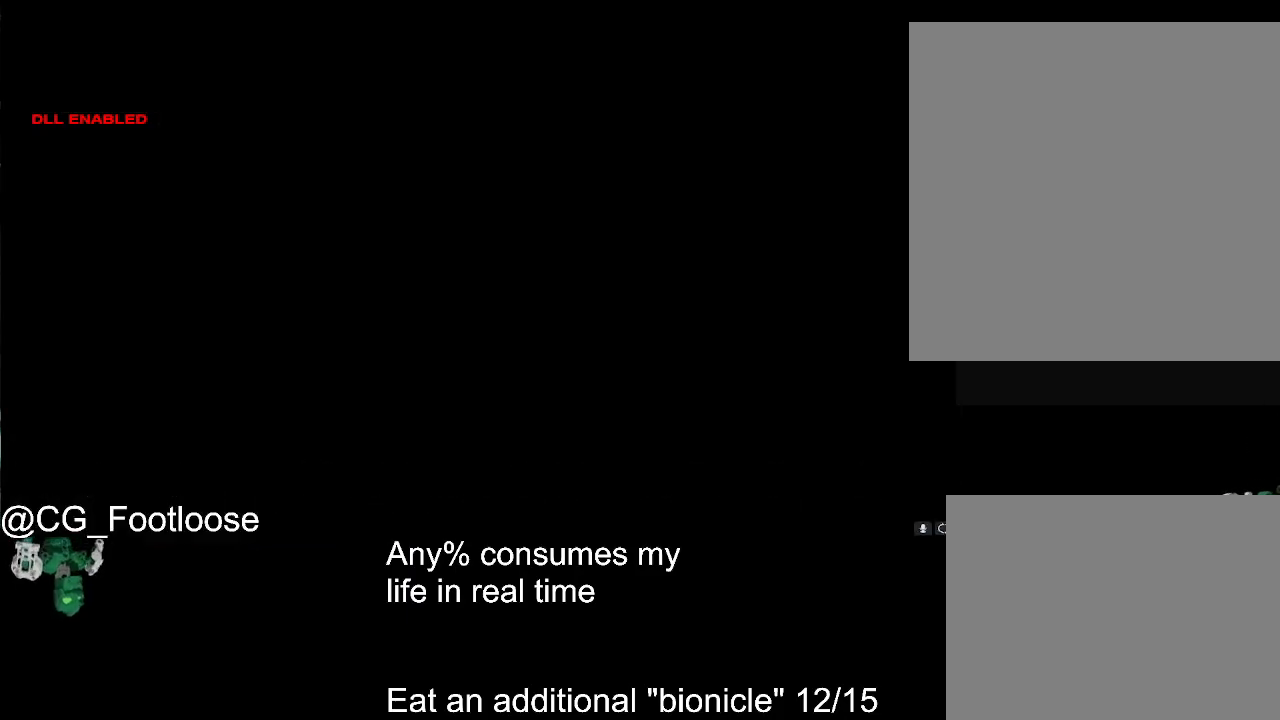
{"keys": [], "mouse": [], "events": []}
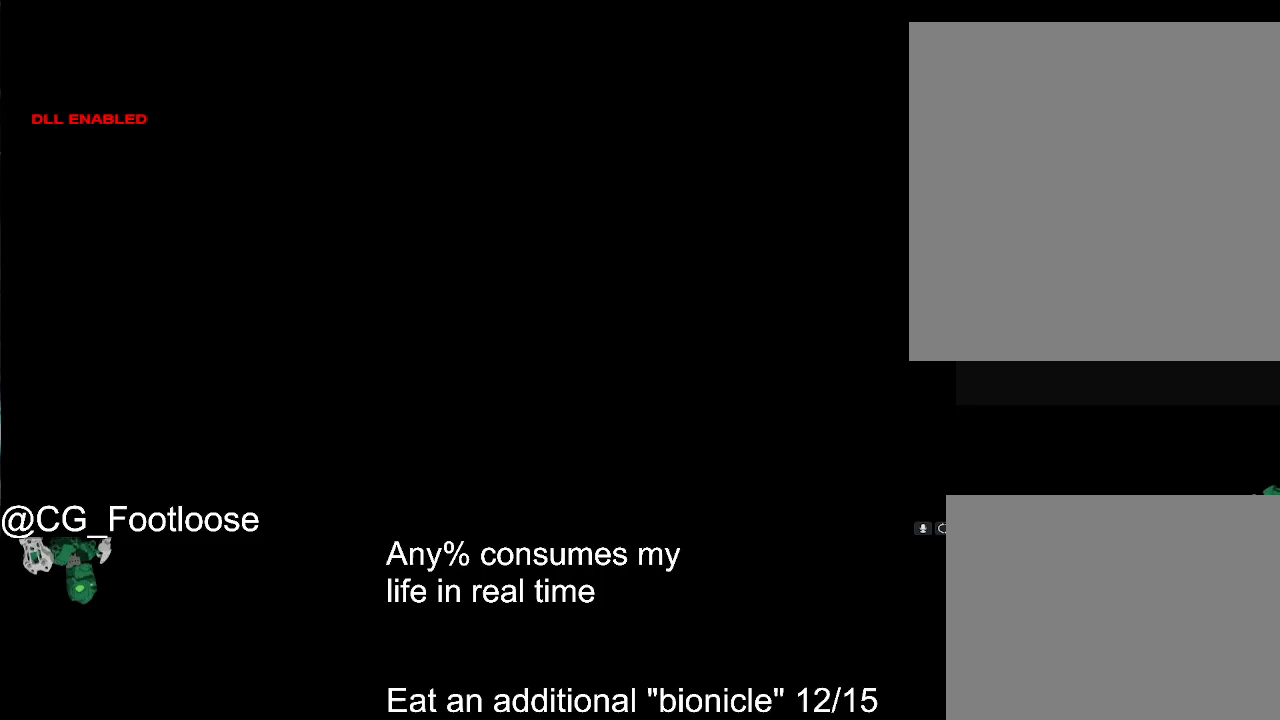
{"keys": [], "mouse": [], "events": [[300, "1", "down"], [450, "1", "up"]]}
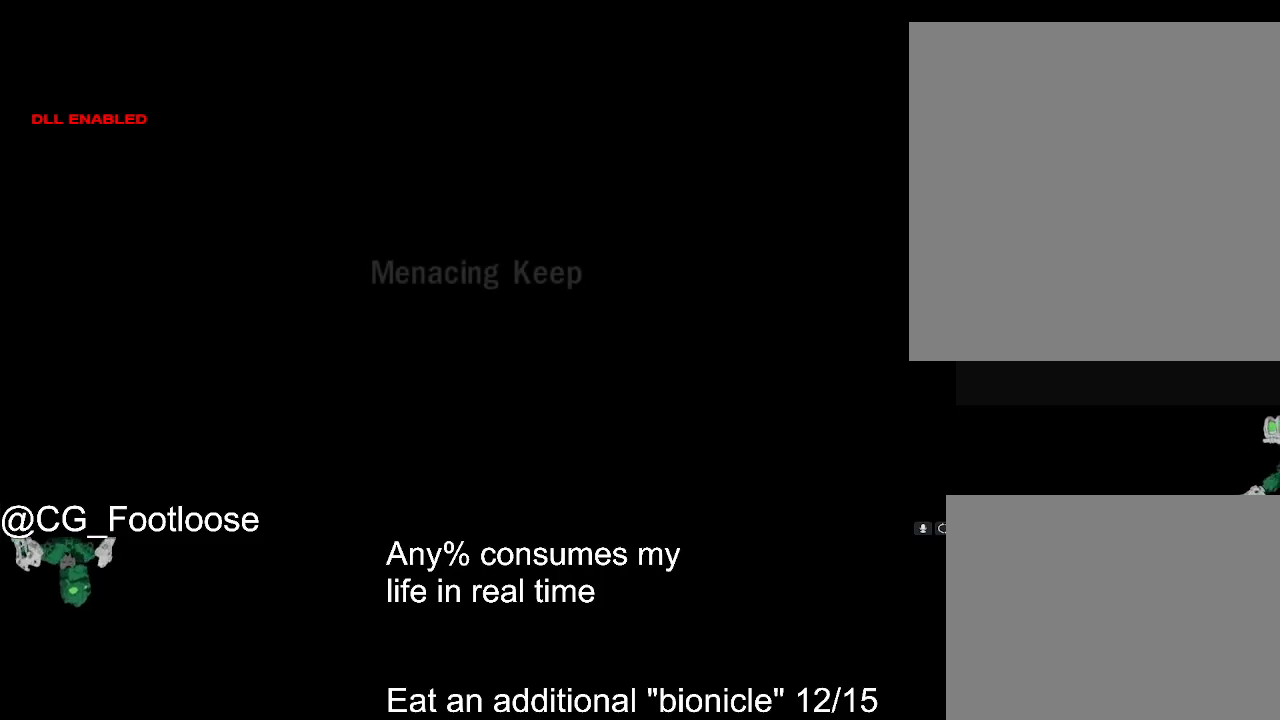
{"keys": [], "mouse": [], "events": []}
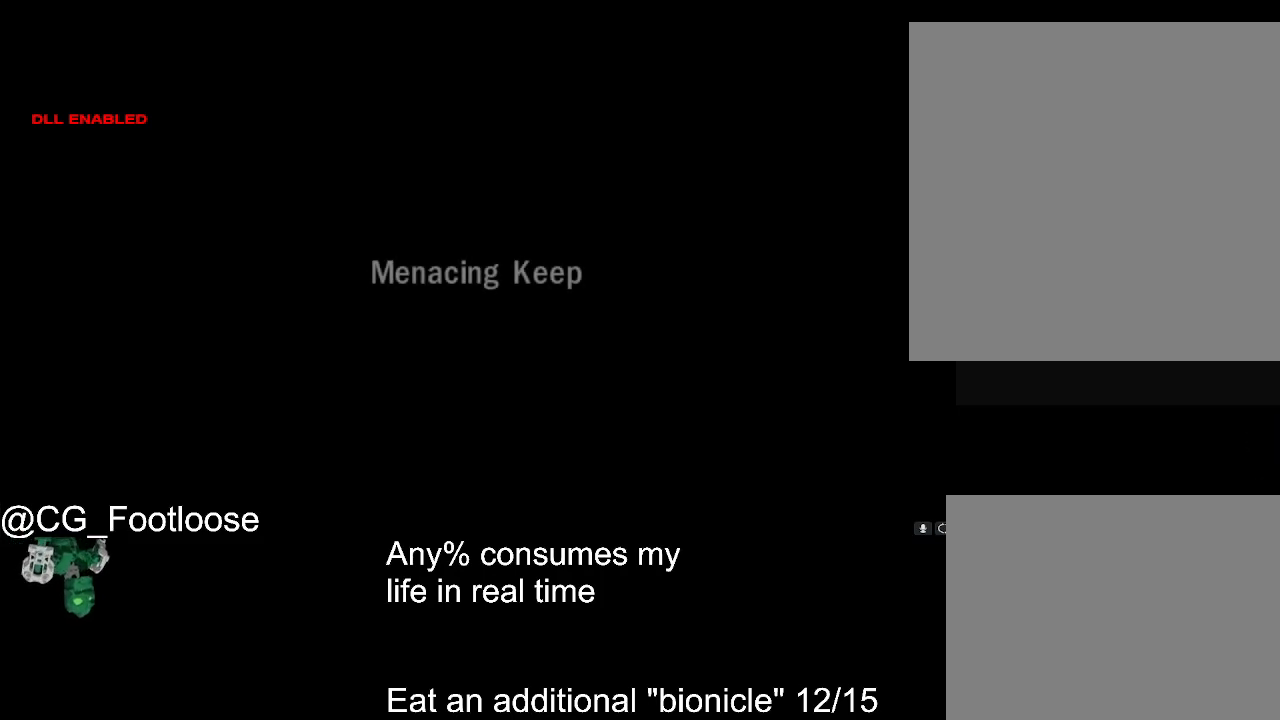
{"keys": [], "mouse": [], "events": []}
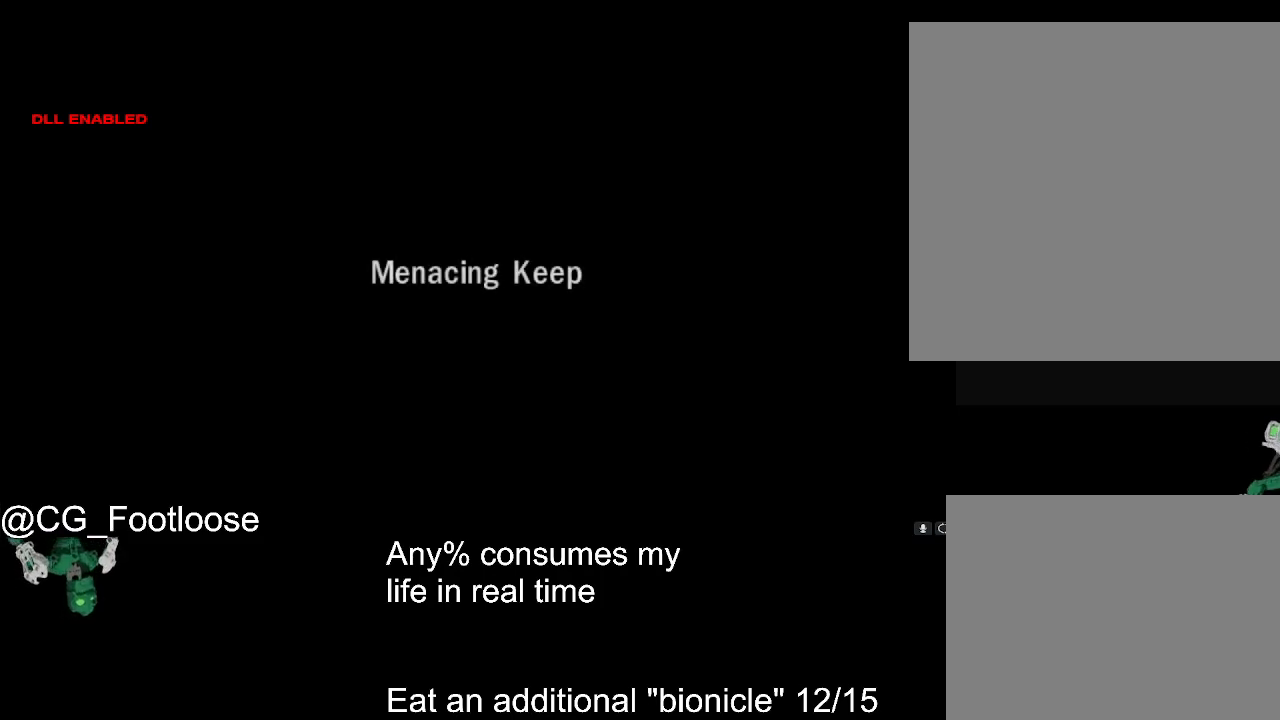
{"keys": [], "mouse": ["wheel_up"], "events": [[400, "mouse_wheel_up", "down"]]}
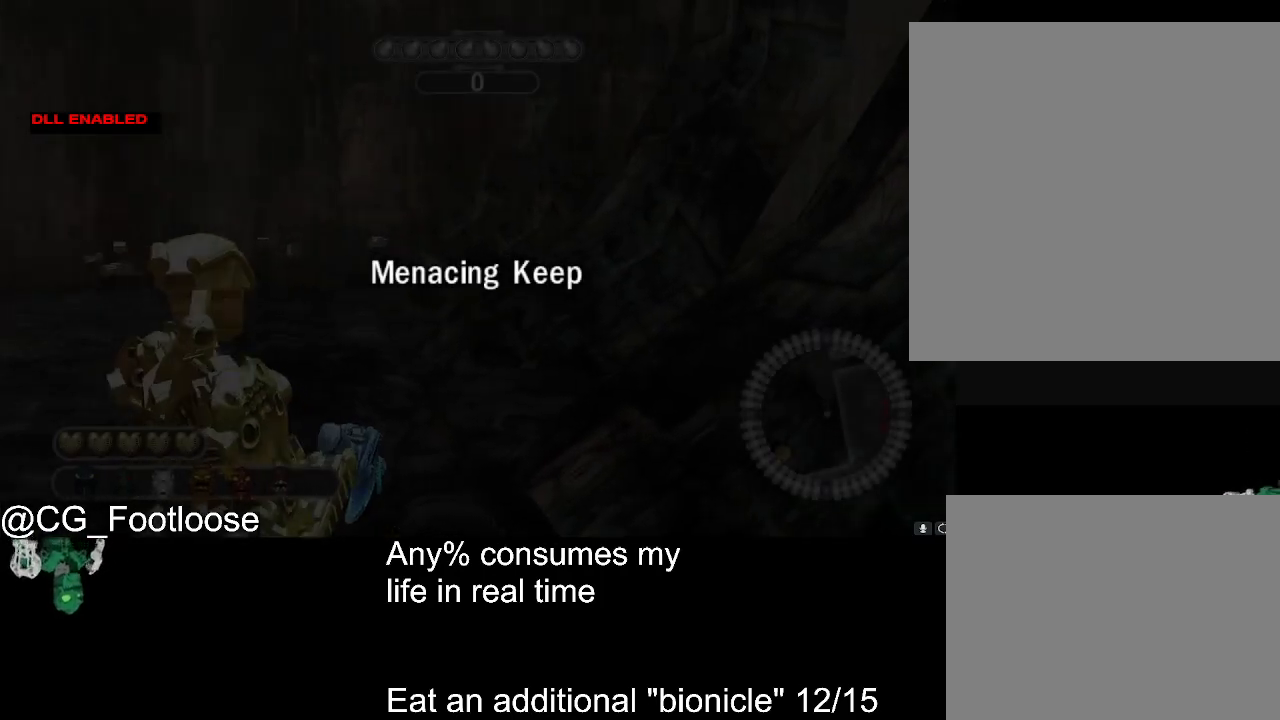
{"keys": ["d"], "mouse": [], "events": [[83, "mouse_wheel_up", "up"], [83, "s", "down"], [367, "d", "down"], [467, "s", "up"]]}
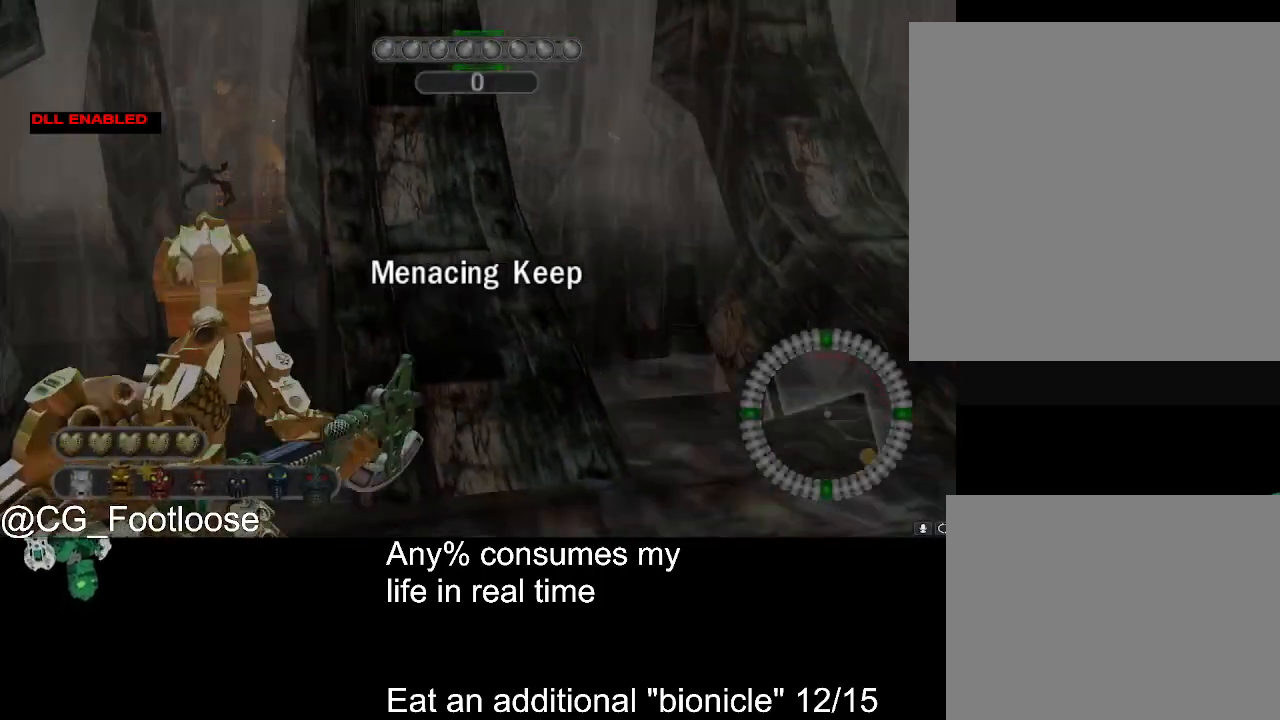
{"keys": ["d"], "mouse": [], "events": [[283, "w", "down"], [483, "w", "up"]]}
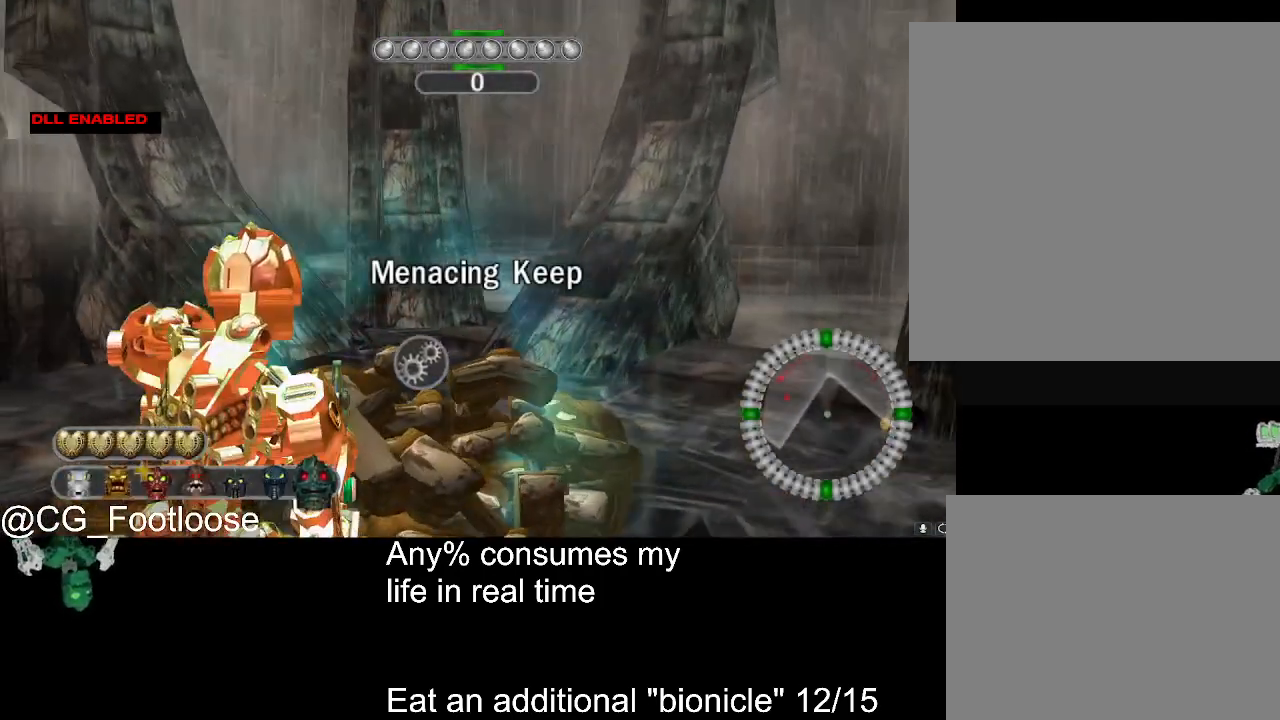
{"keys": ["s"], "mouse": [], "events": [[67, "s", "down"], [217, "d", "up"]]}
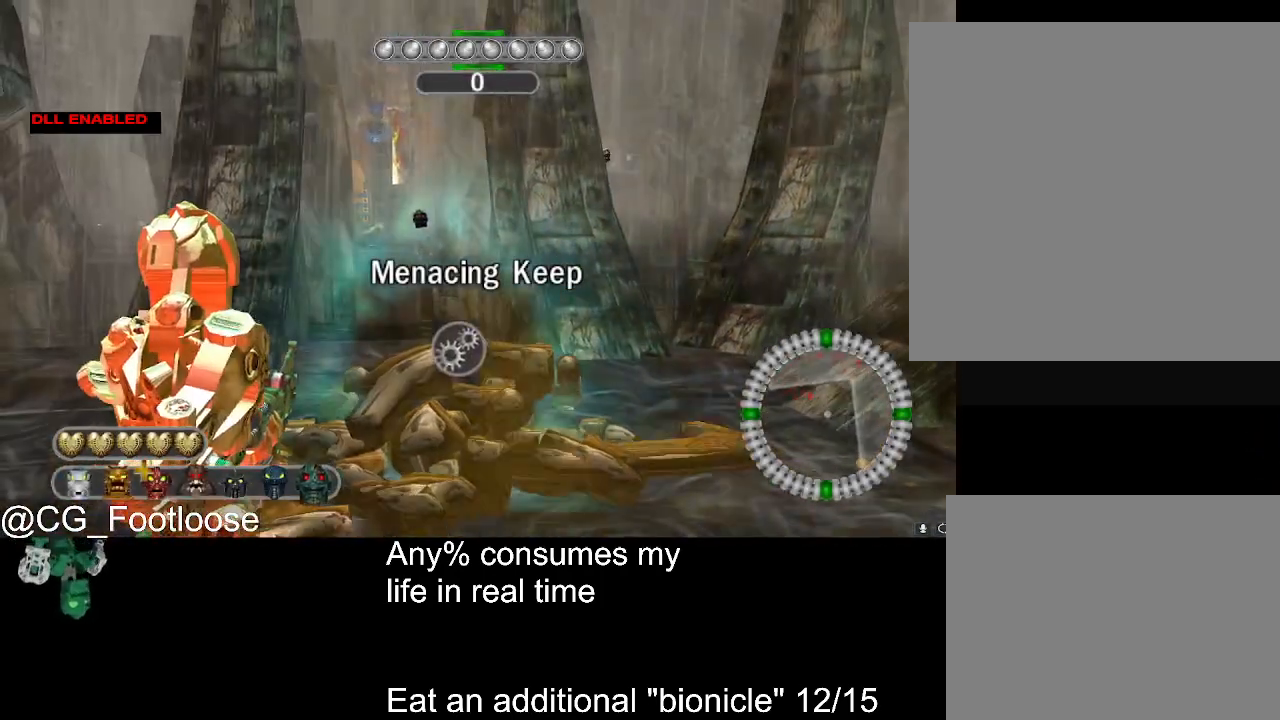
{"keys": ["s"], "mouse": [], "events": [[133, "a", "down"], [233, "a", "up"]]}
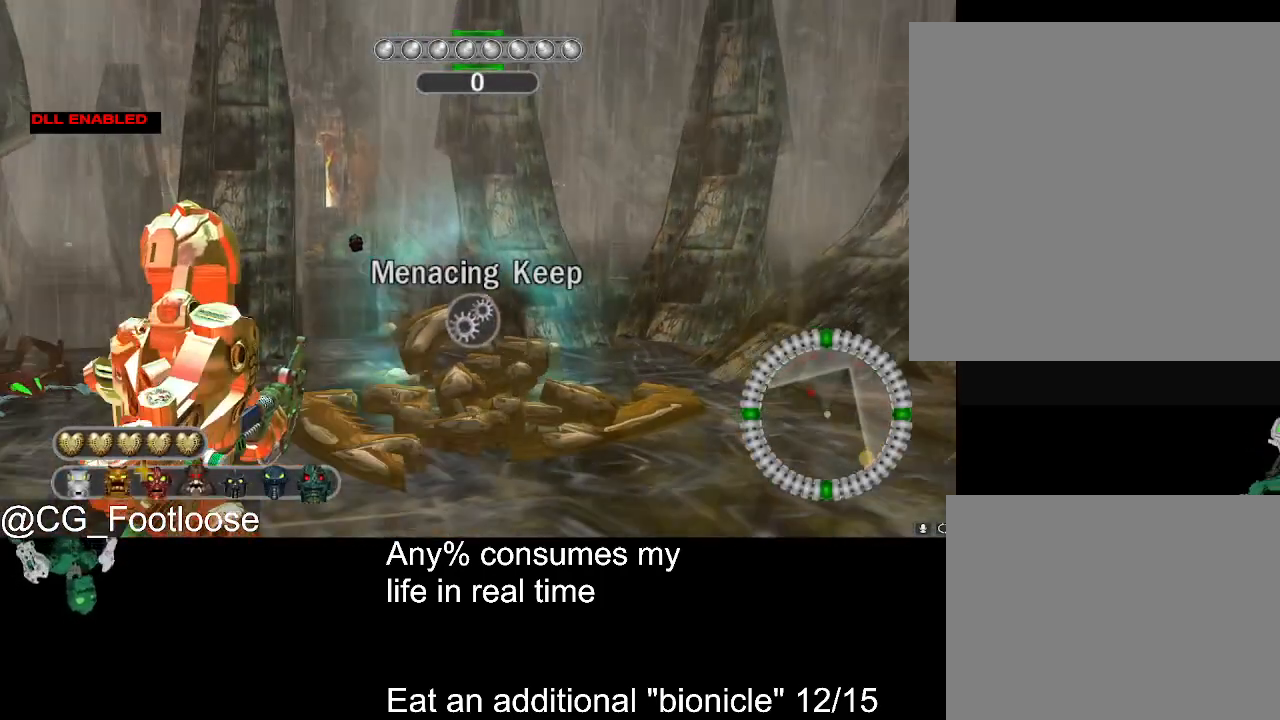
{"keys": ["s"], "mouse": [], "events": [[100, "d", "down"], [150, "d", "up"]]}
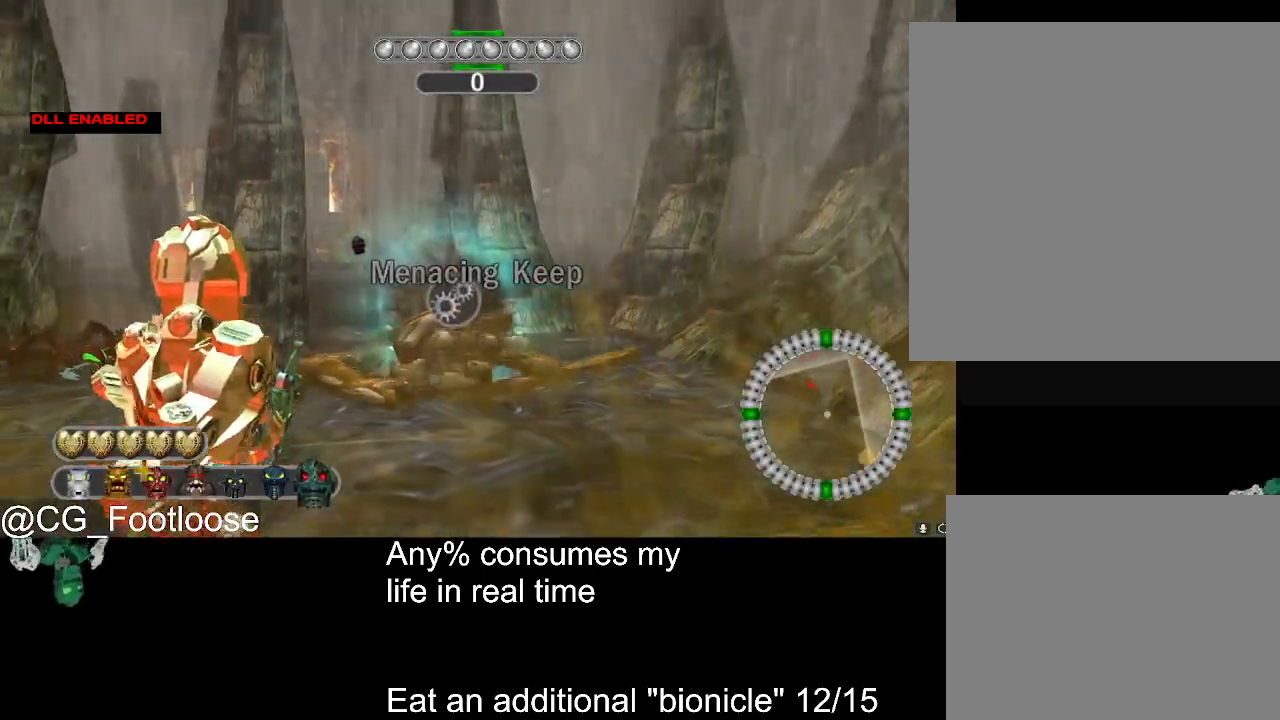
{"keys": ["s"], "mouse": [], "events": []}
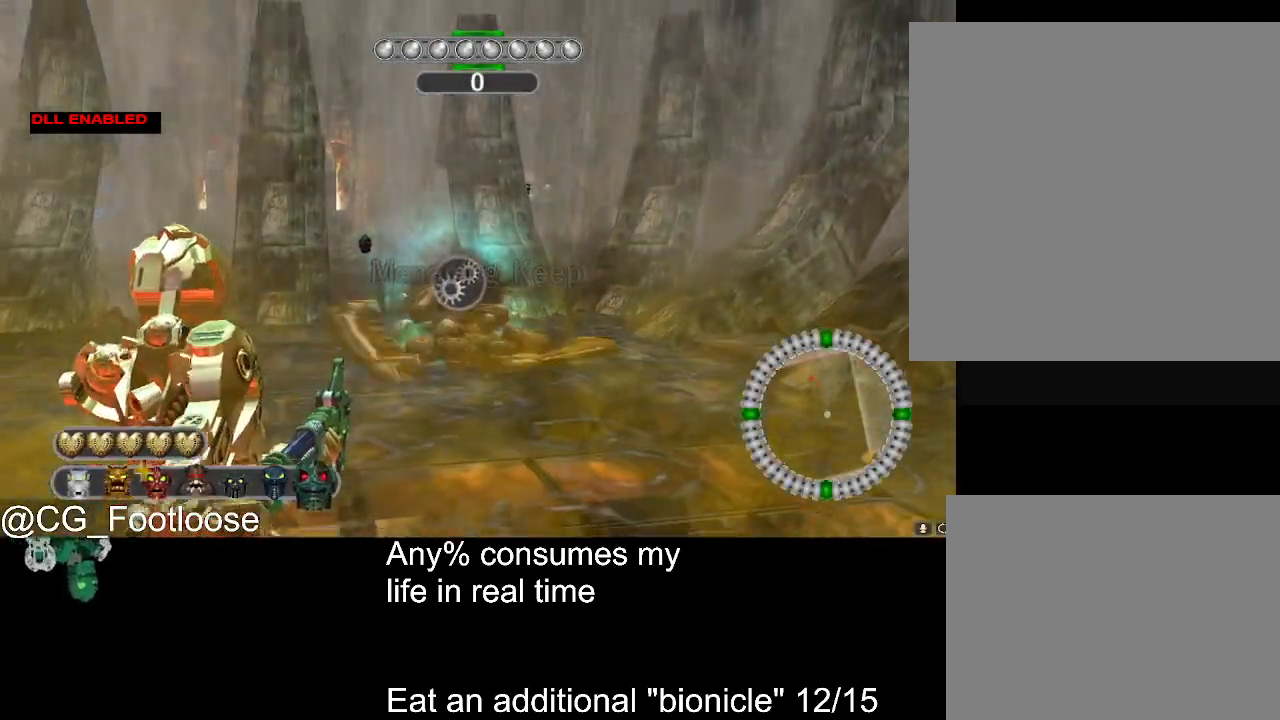
{"keys": ["s"], "mouse": [], "events": []}
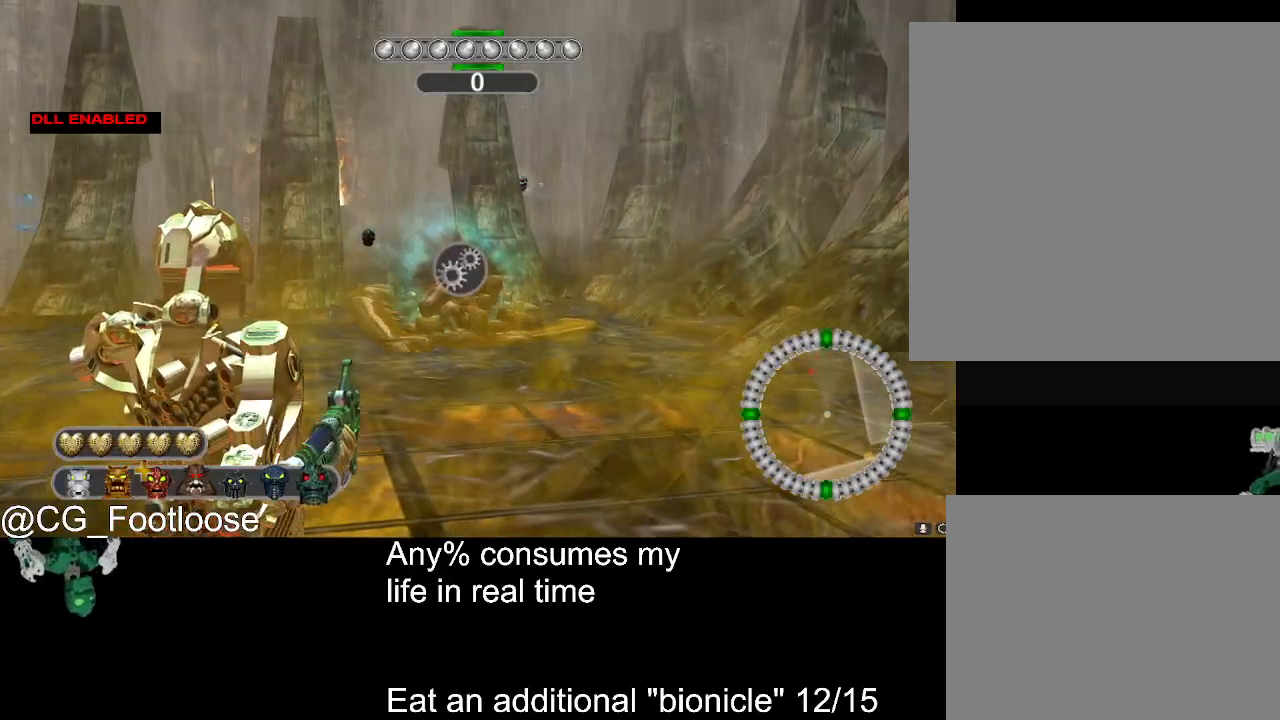
{"keys": ["s"], "mouse": [], "events": []}
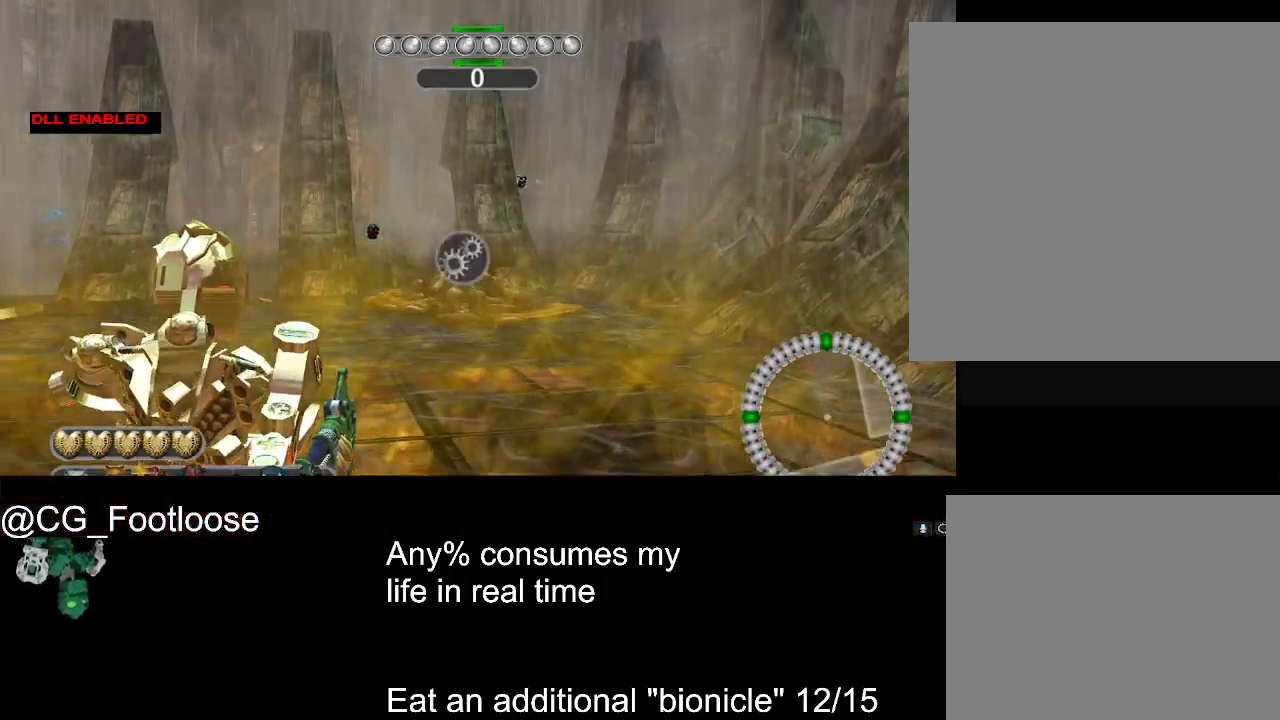
{"keys": ["space"], "mouse": [], "events": [[350, "s", "up"], [350, "space", "down"]]}
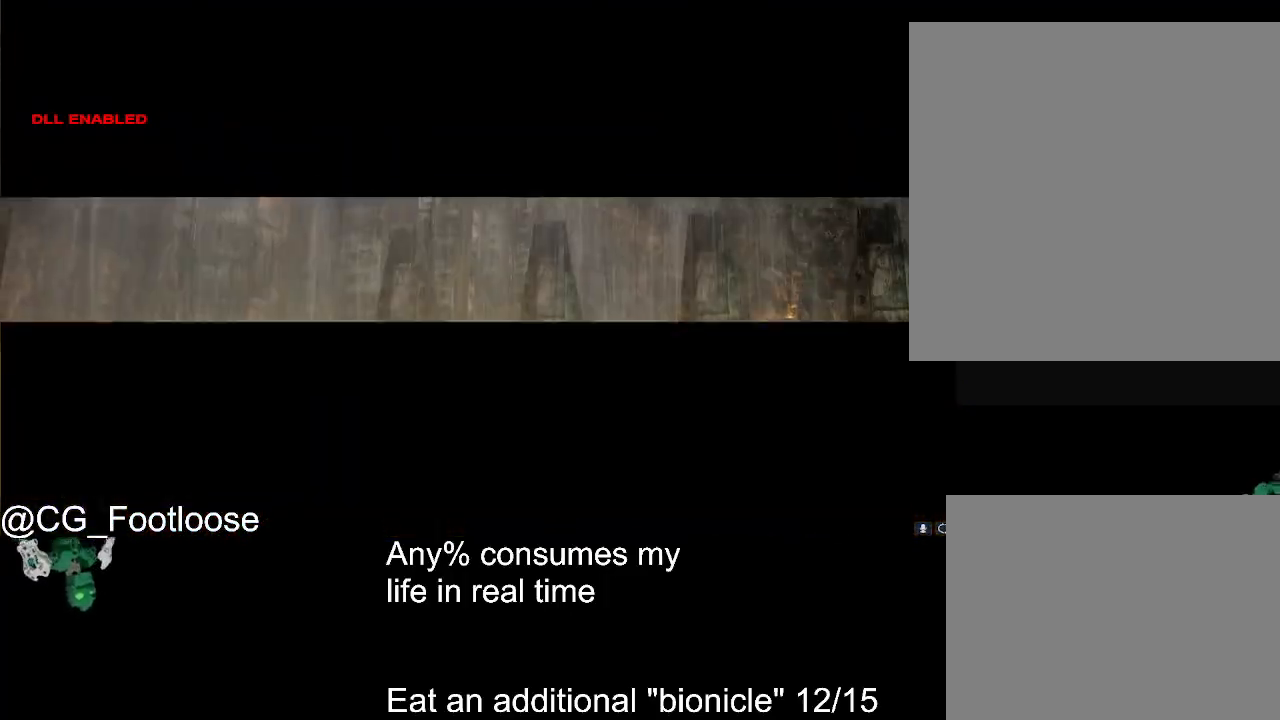
{"keys": [], "mouse": [], "events": [[267, "space", "up"]]}